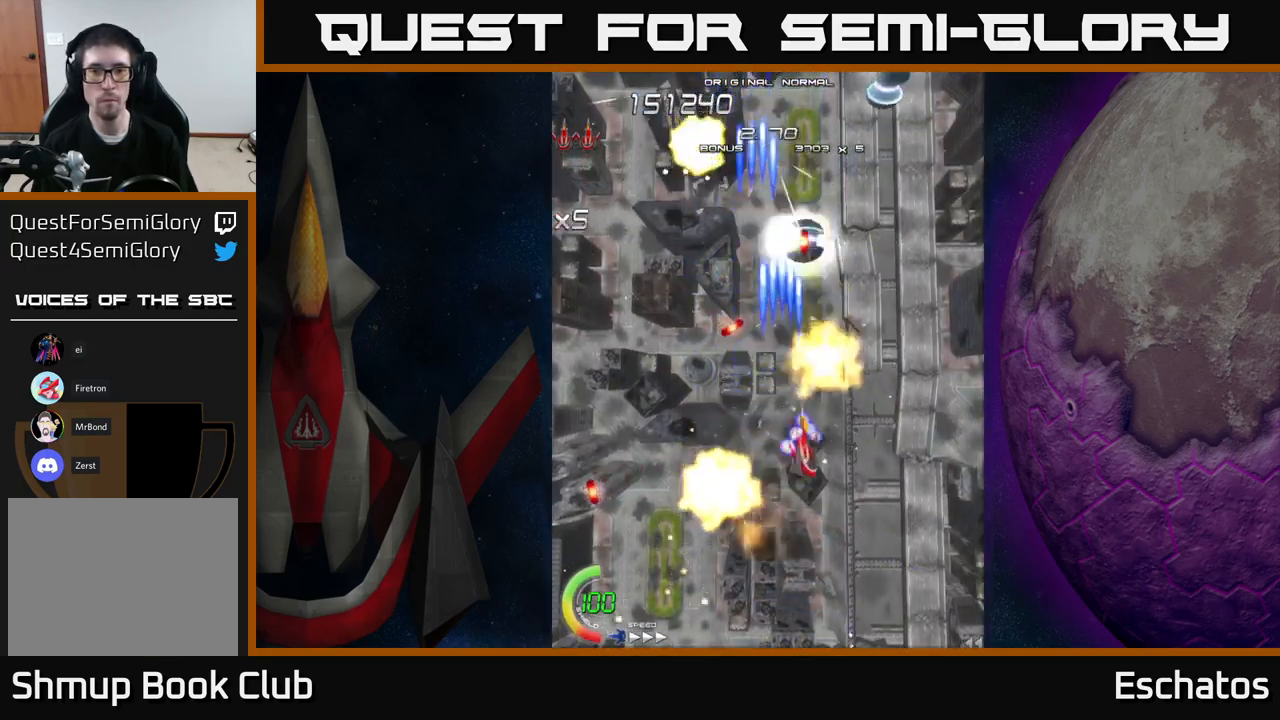
Gameplay with a controller (Xbox layout); each line is a JSON object with the inputs held at the frame after it. "events" lists button and stick changes between this image and that frame as [ms after this image, input, new state], when the widget could be followed in between. Not read: L3 R3 left_stick.
{"buttons": ["X", "DPAD_UP"], "right_stick": "center", "events": [[67, "DPAD_RIGHT", "up"], [100, "DPAD_LEFT", "down"], [200, "DPAD_DOWN", "down"], [267, "DPAD_DOWN", "up"], [384, "DPAD_UP", "down"], [434, "DPAD_LEFT", "up"]]}
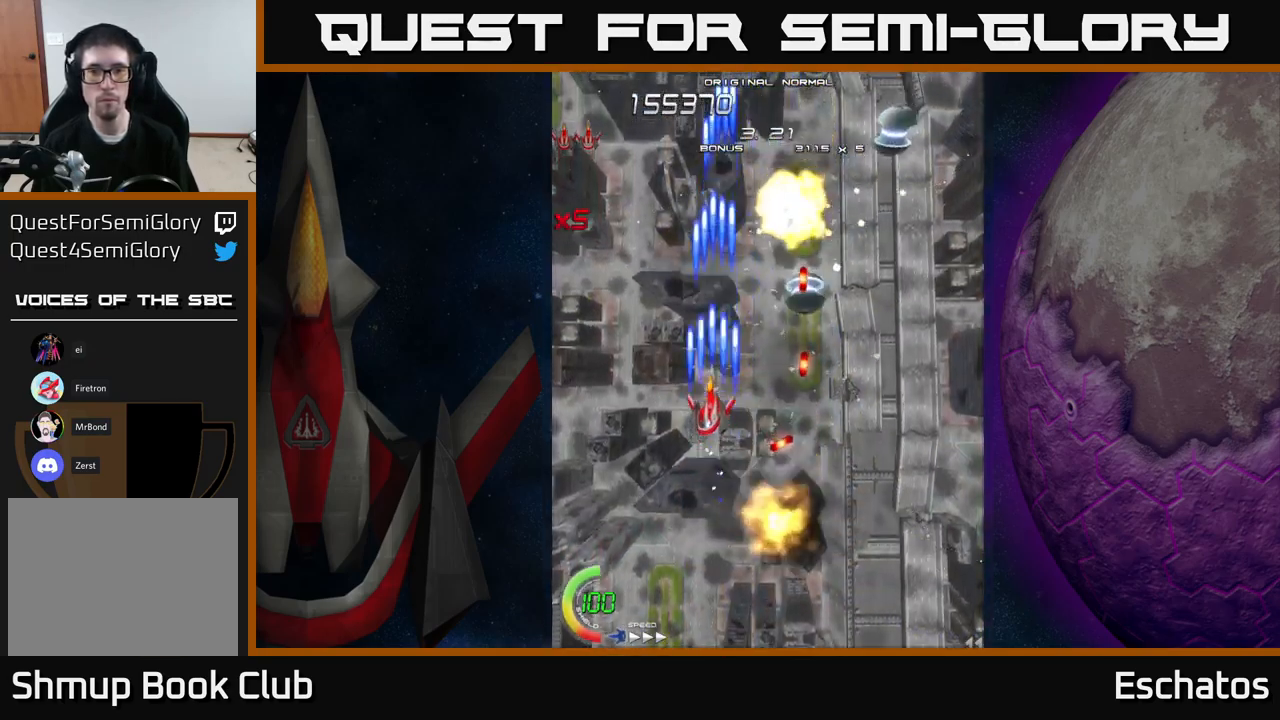
{"buttons": ["A", "DPAD_UP"], "right_stick": "center"}
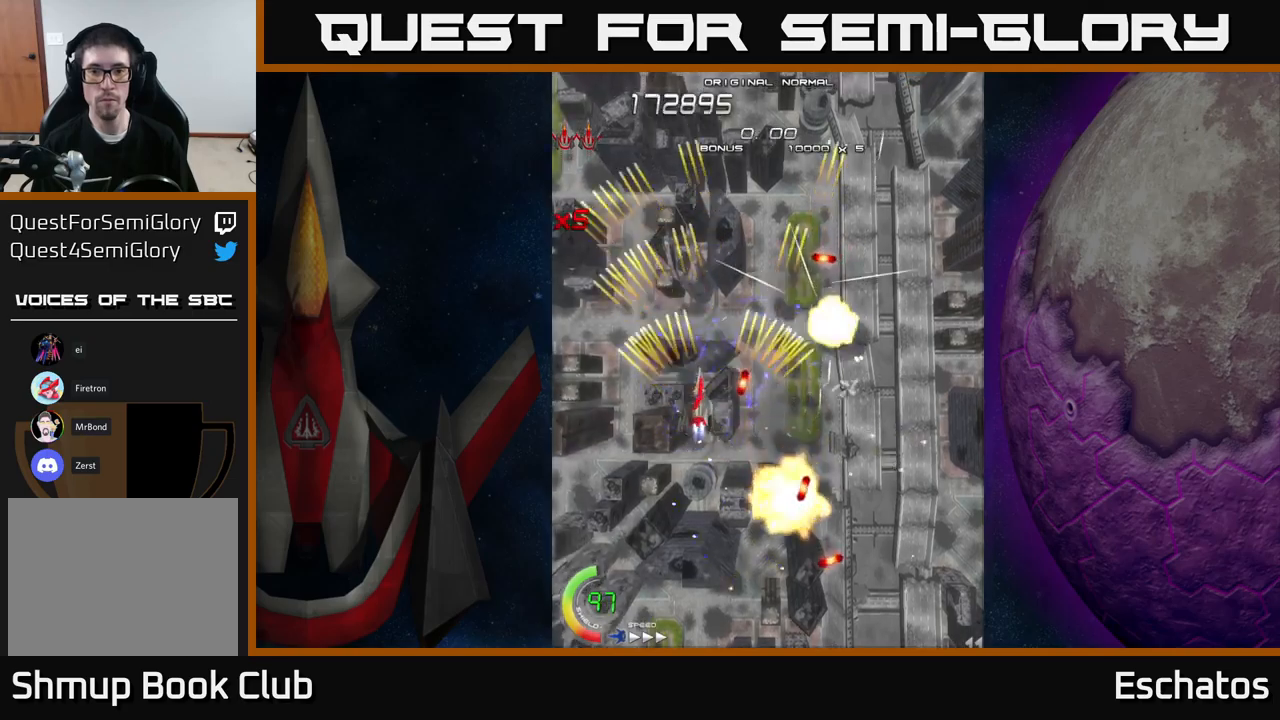
{"buttons": ["A", "DPAD_UP", "DPAD_LEFT"], "right_stick": "center", "events": [[33, "DPAD_UP", "up"], [50, "DPAD_DOWN", "down"], [50, "DPAD_RIGHT", "down"], [300, "DPAD_DOWN", "up"], [333, "DPAD_UP", "down"], [350, "DPAD_RIGHT", "up"], [450, "DPAD_LEFT", "down"]]}
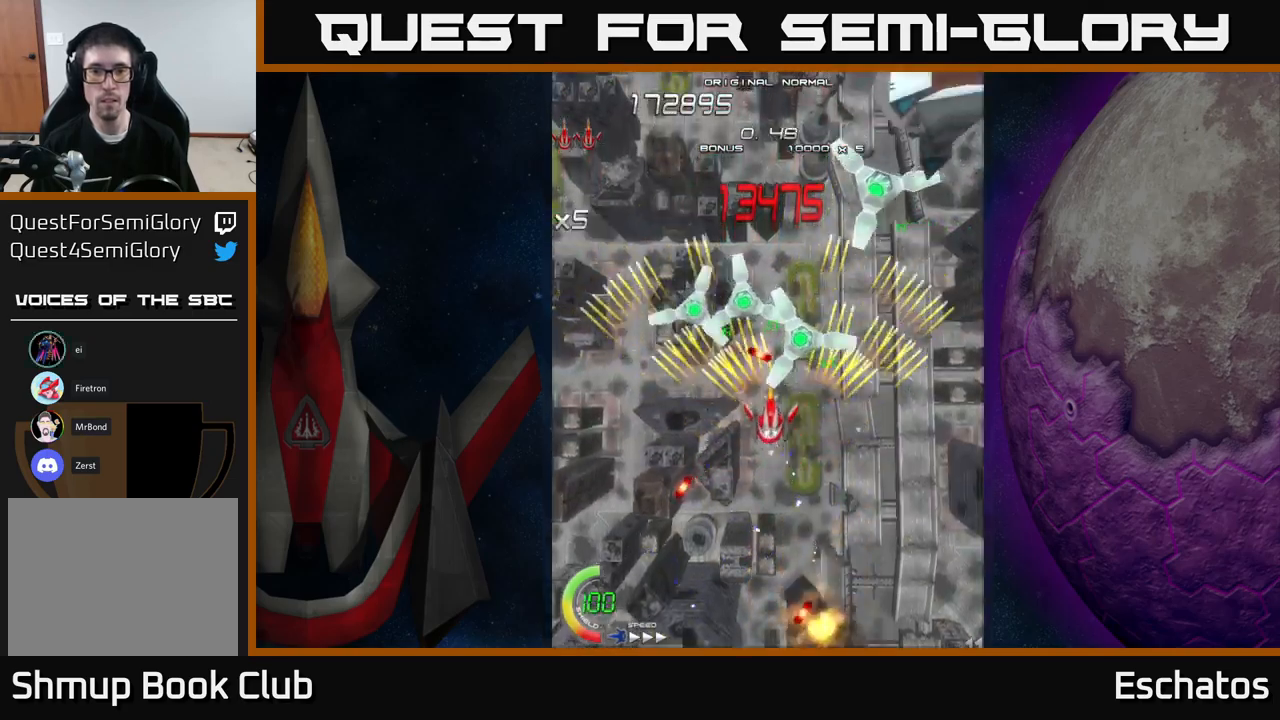
{"buttons": ["A", "DPAD_LEFT"], "right_stick": "center", "events": [[33, "DPAD_LEFT", "up"], [150, "DPAD_UP", "up"], [183, "DPAD_DOWN", "down"], [333, "DPAD_RIGHT", "down"], [366, "DPAD_DOWN", "up"], [400, "DPAD_RIGHT", "up"], [416, "DPAD_UP", "down"], [466, "DPAD_LEFT", "down"], [500, "DPAD_UP", "up"]]}
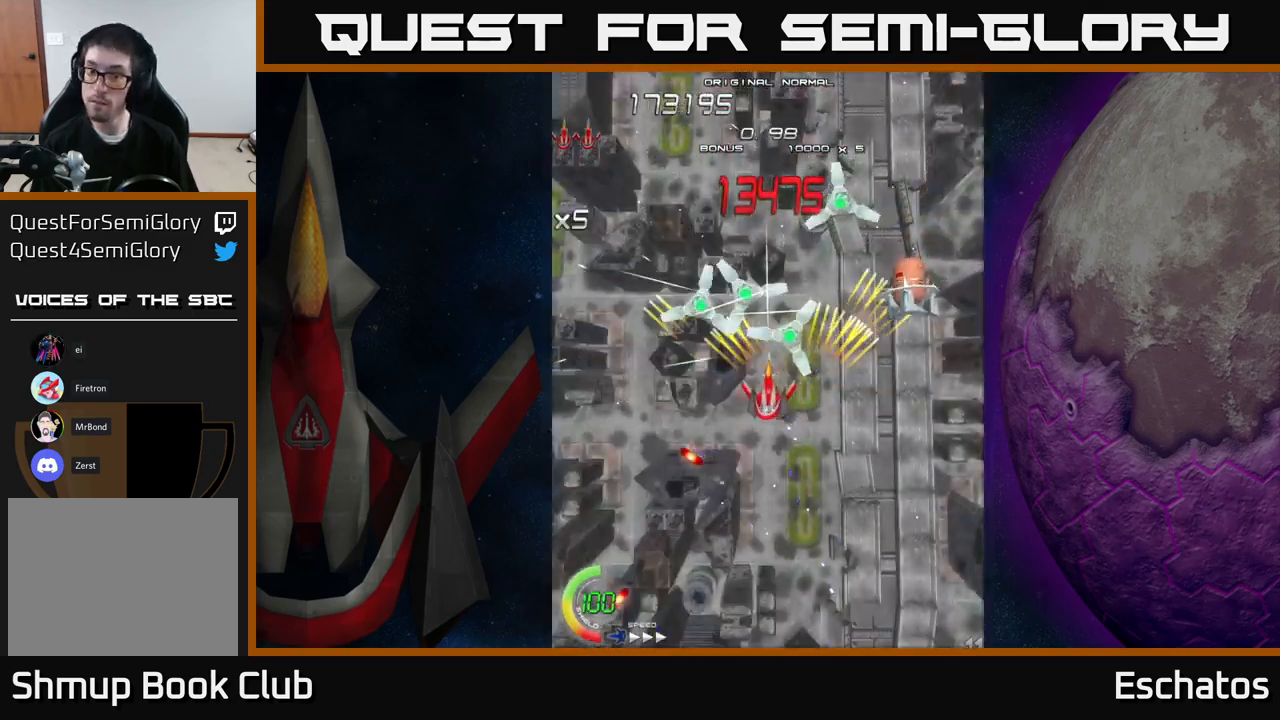
{"buttons": ["A", "DPAD_UP"], "right_stick": "center"}
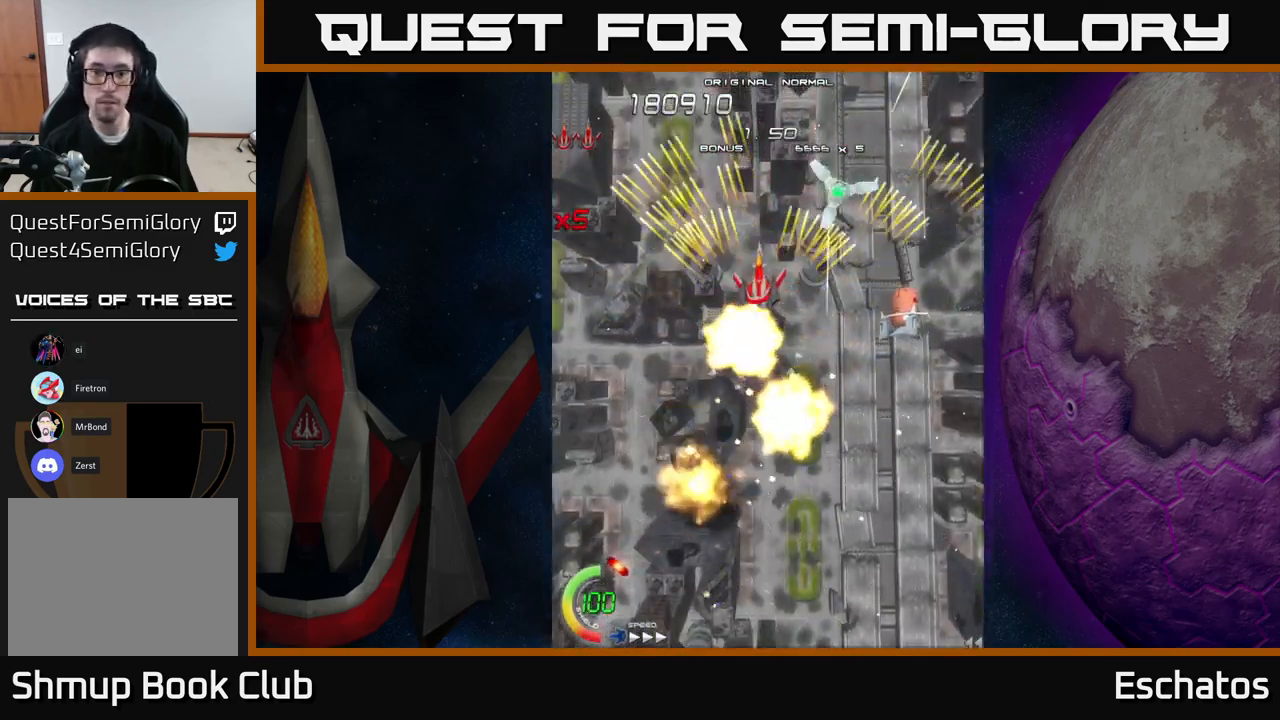
{"buttons": ["A", "DPAD_DOWN", "DPAD_RIGHT"], "right_stick": "center", "events": [[116, "DPAD_RIGHT", "down"], [116, "DPAD_UP", "up"], [133, "DPAD_DOWN", "down"], [200, "DPAD_RIGHT", "up"], [233, "DPAD_RIGHT", "down"]]}
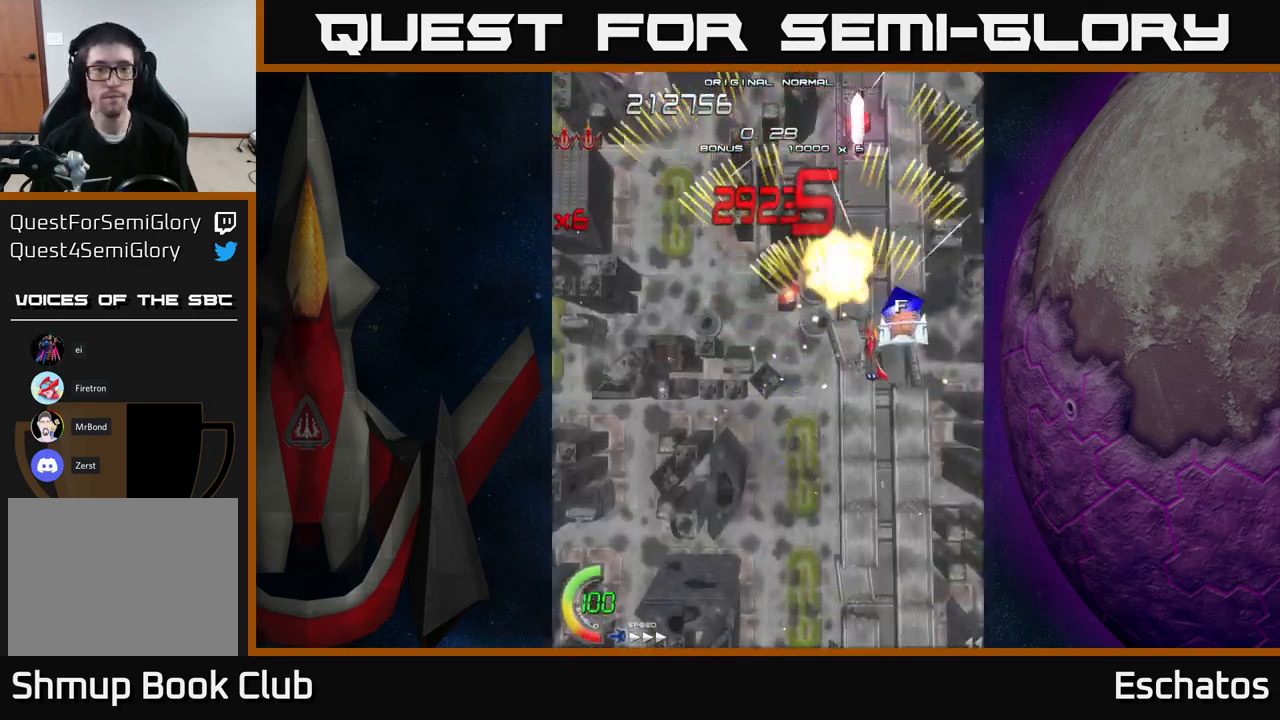
{"buttons": ["A", "DPAD_DOWN", "DPAD_LEFT"], "right_stick": "center", "events": [[16, "DPAD_DOWN", "up"], [133, "DPAD_RIGHT", "up"], [150, "DPAD_UP", "down"], [233, "DPAD_LEFT", "down"], [333, "DPAD_UP", "up"], [466, "DPAD_DOWN", "down"]]}
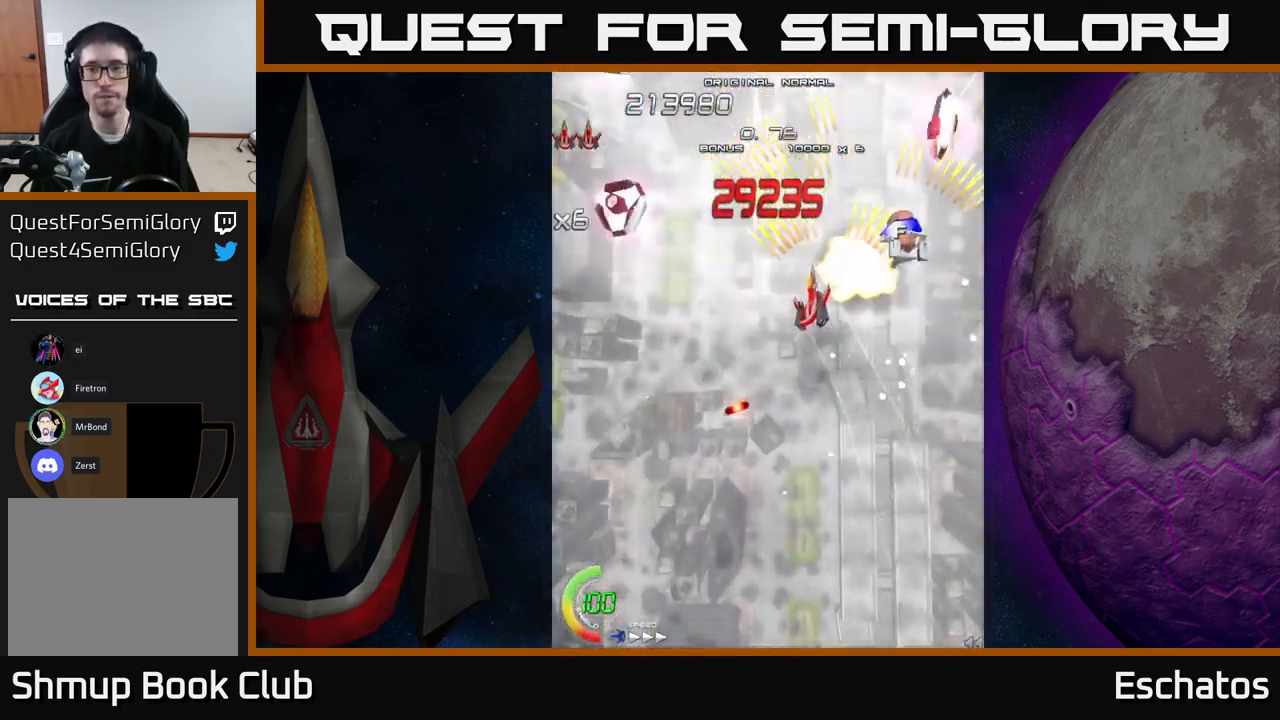
{"buttons": ["A", "DPAD_RIGHT"], "right_stick": "center", "events": [[100, "DPAD_DOWN", "up"], [233, "DPAD_DOWN", "down"], [233, "DPAD_LEFT", "up"], [333, "DPAD_RIGHT", "down"], [433, "DPAD_DOWN", "up"]]}
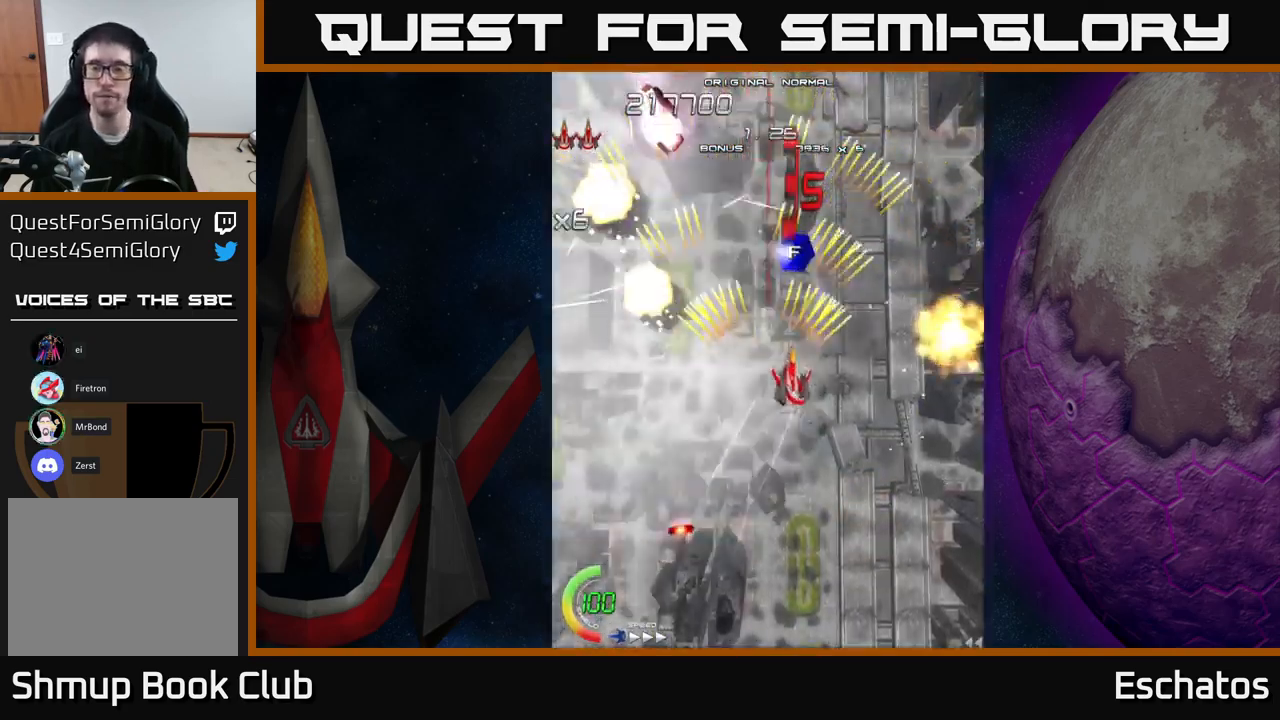
{"buttons": [], "right_stick": "center", "events": [[83, "A", "up"], [100, "DPAD_RIGHT", "up"], [150, "START", "down"], [316, "START", "up"]]}
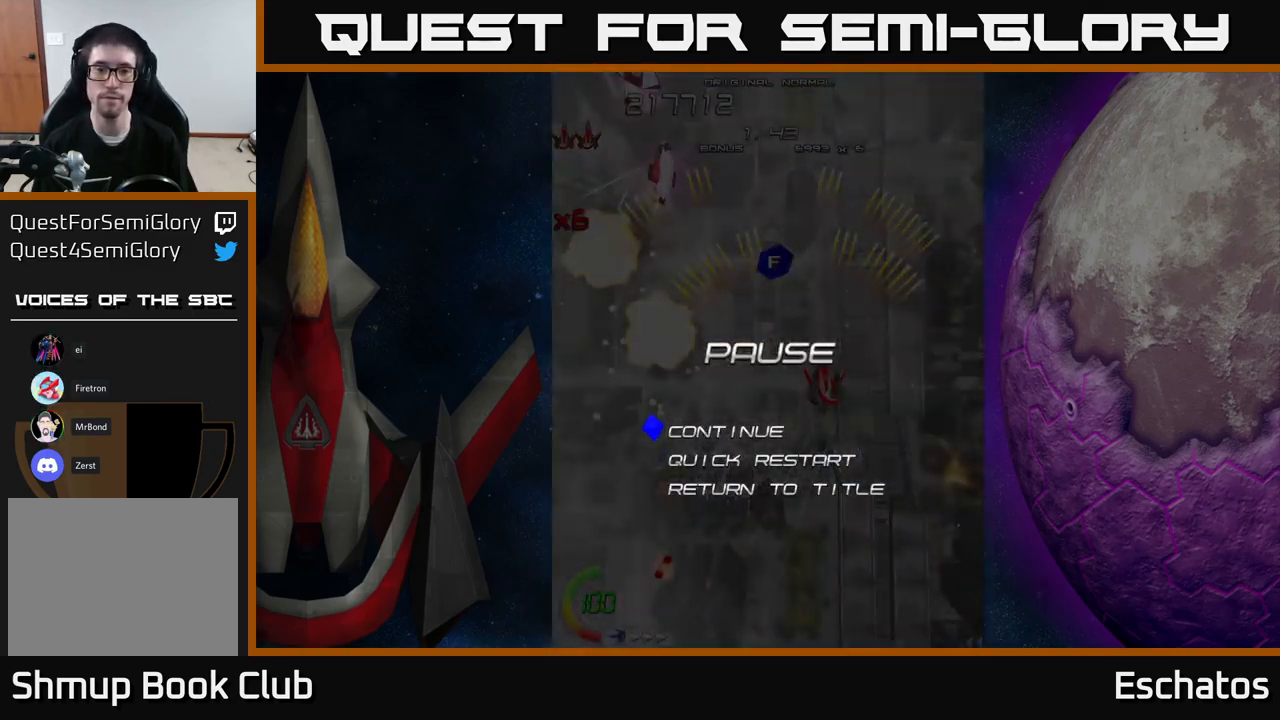
{"buttons": ["A"], "right_stick": "center", "events": [[100, "DPAD_DOWN", "down"], [150, "A", "down"], [166, "DPAD_DOWN", "up"], [266, "A", "up"], [400, "DPAD_LEFT", "down"], [483, "DPAD_LEFT", "up"], [500, "A", "down"]]}
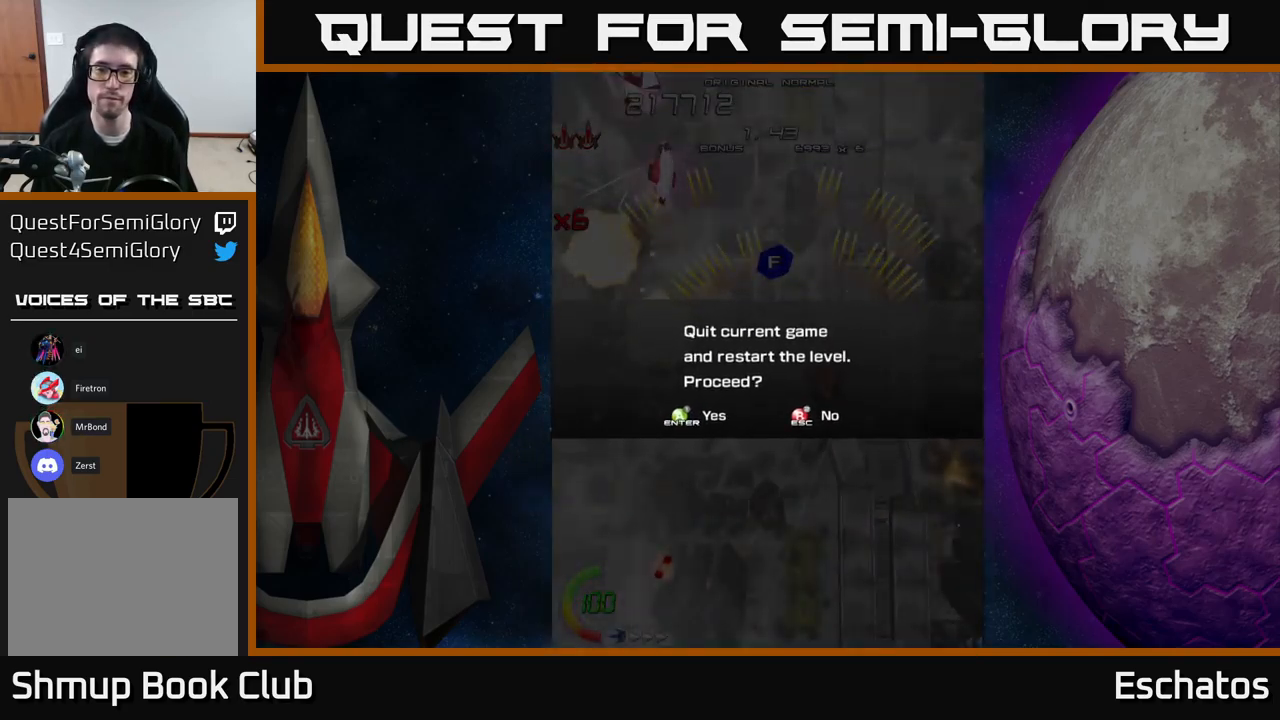
{"buttons": [], "right_stick": "center", "events": [[100, "A", "up"], [383, "A", "down"], [433, "A", "up"]]}
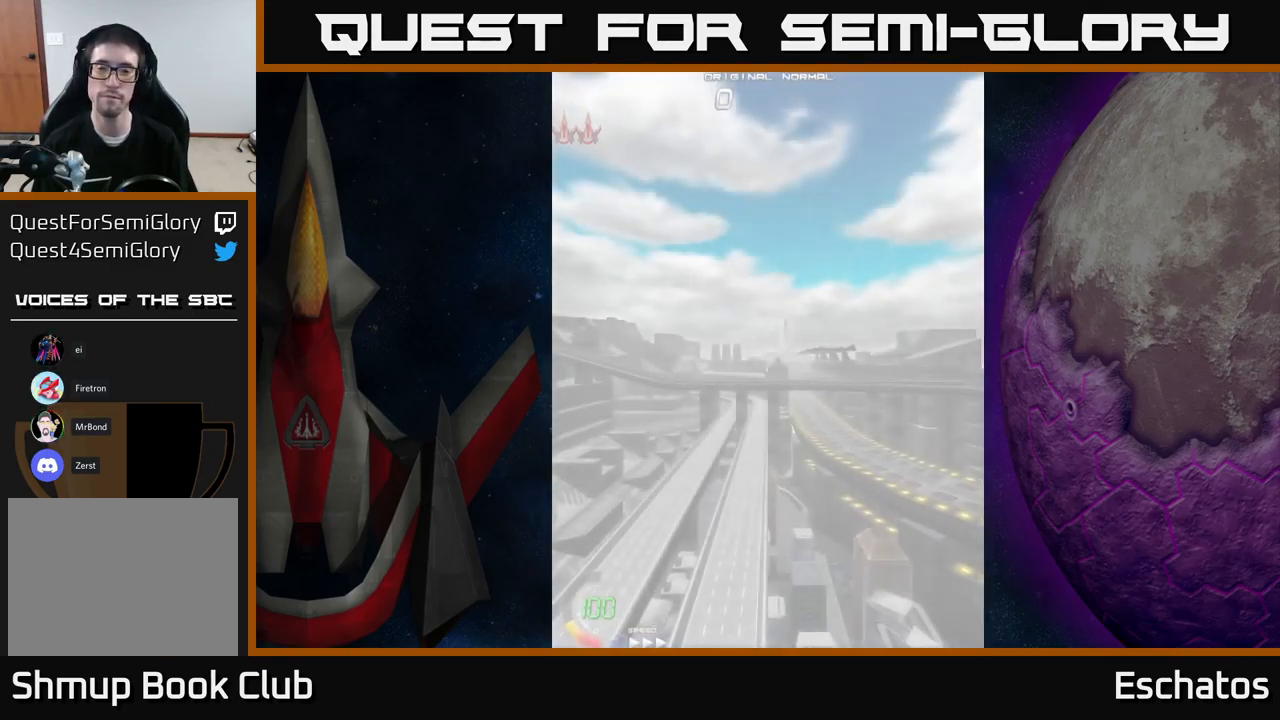
{"buttons": ["A"], "right_stick": "center", "events": [[116, "A", "down"], [233, "A", "up"], [266, "A", "down"], [400, "A", "up"], [467, "A", "down"]]}
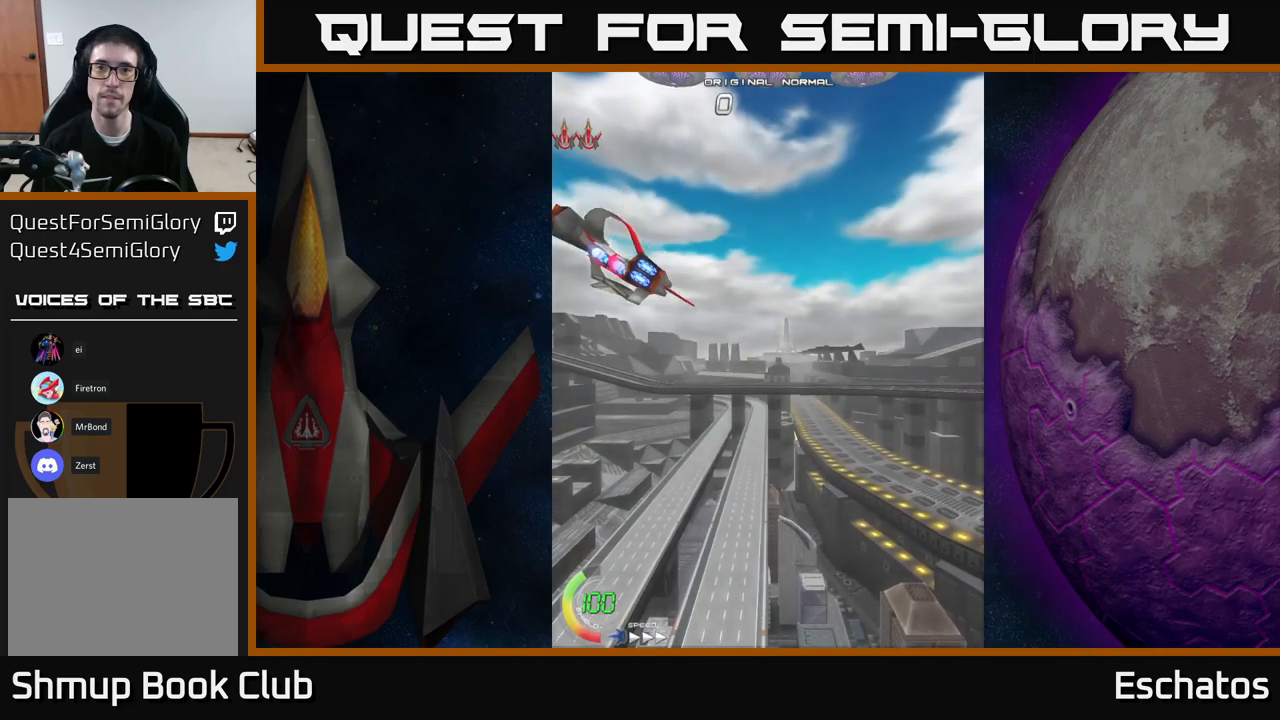
{"buttons": [], "right_stick": "center", "events": [[67, "A", "up"]]}
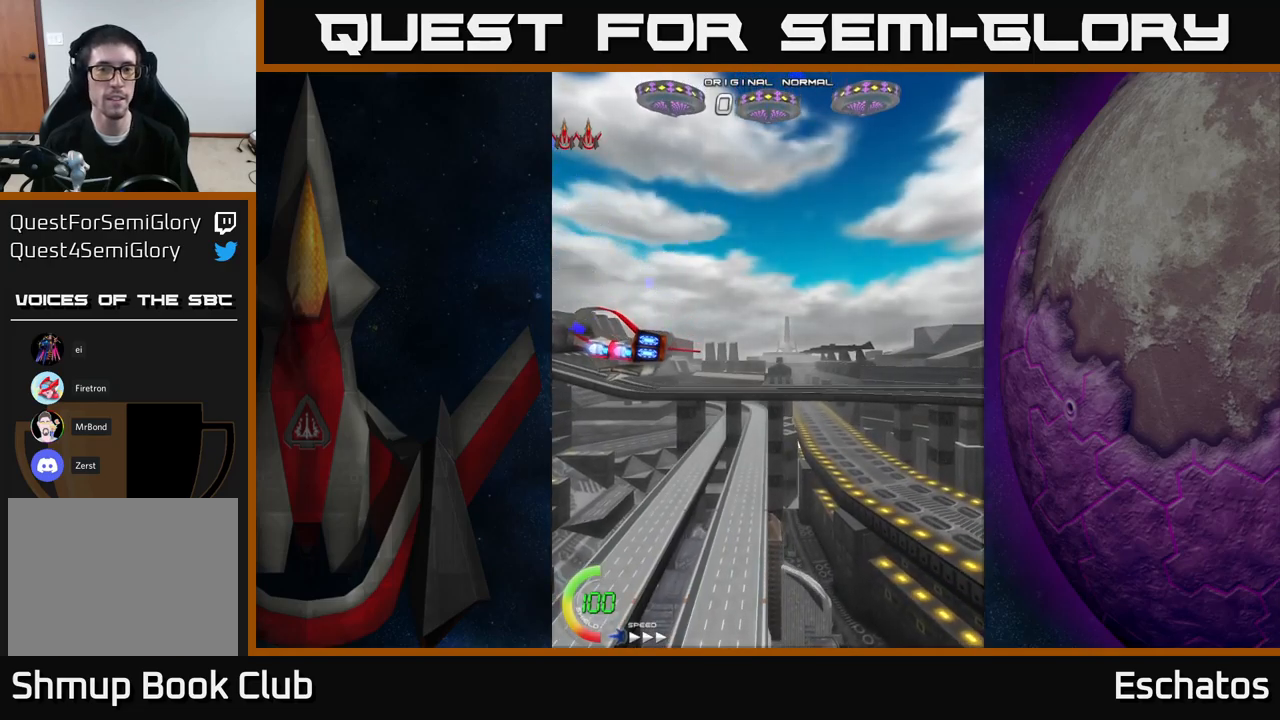
{"buttons": [], "right_stick": "center", "events": []}
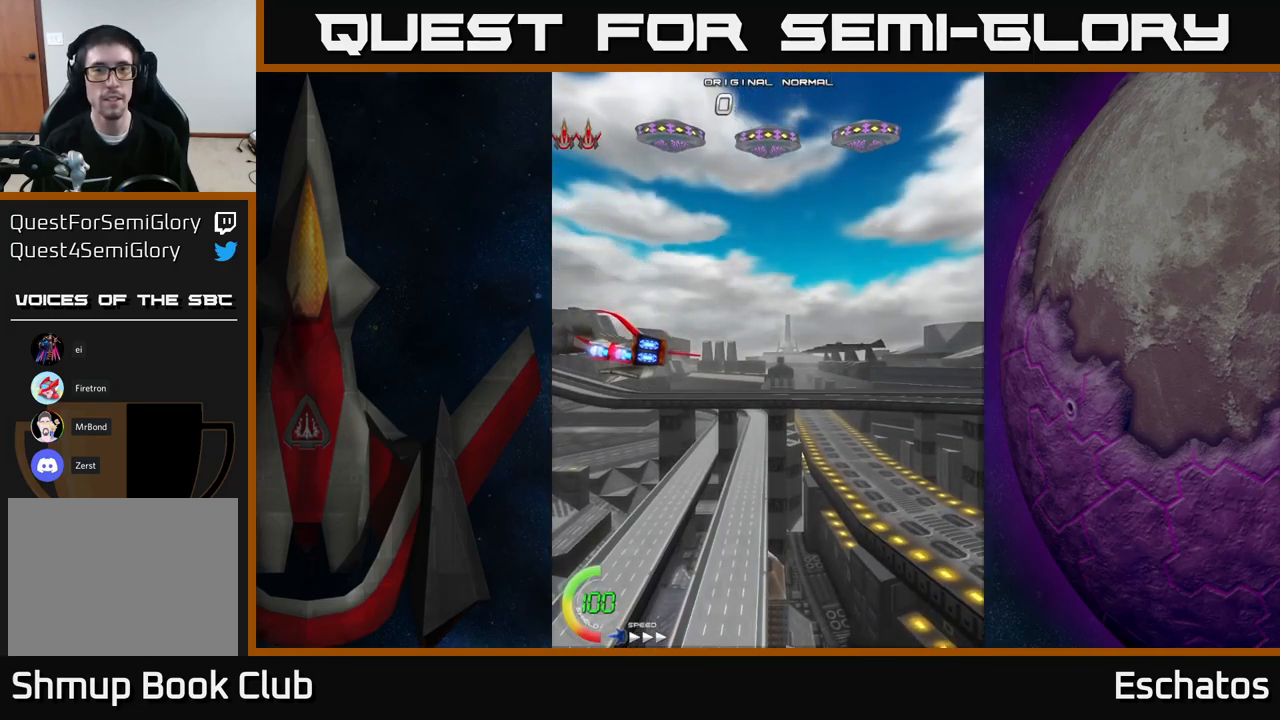
{"buttons": [], "right_stick": "center", "events": []}
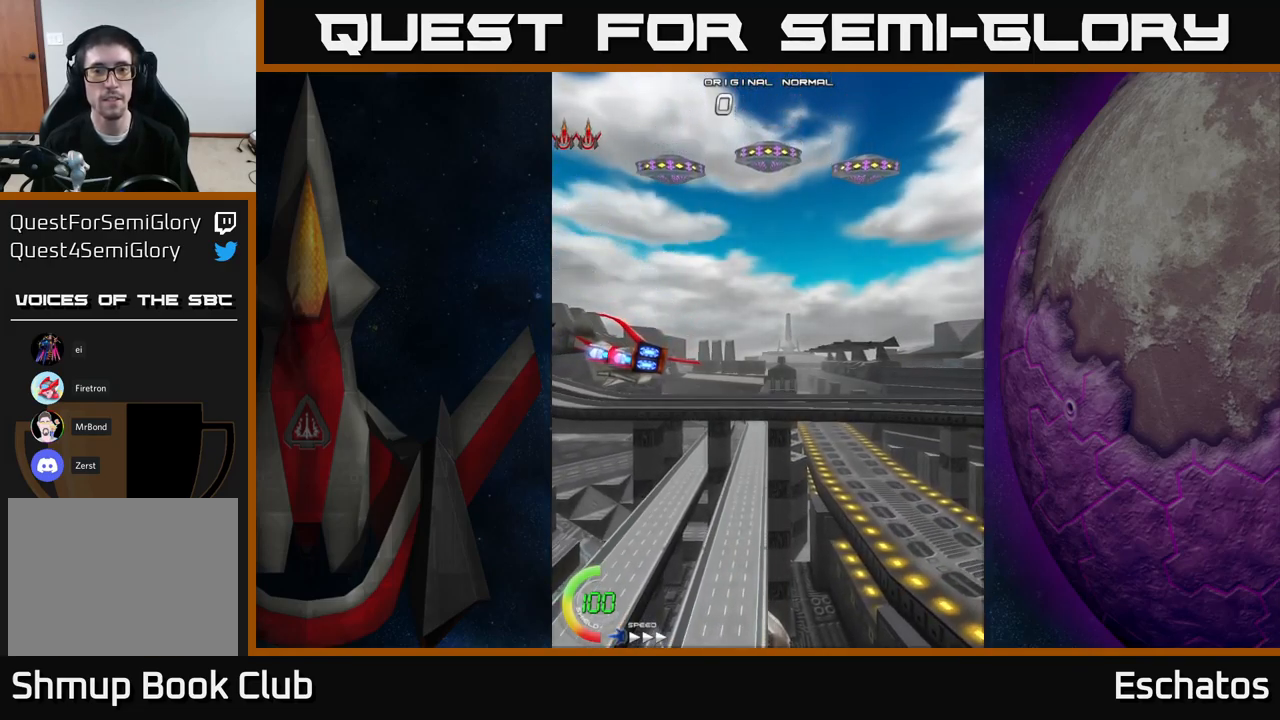
{"buttons": [], "right_stick": "center", "events": []}
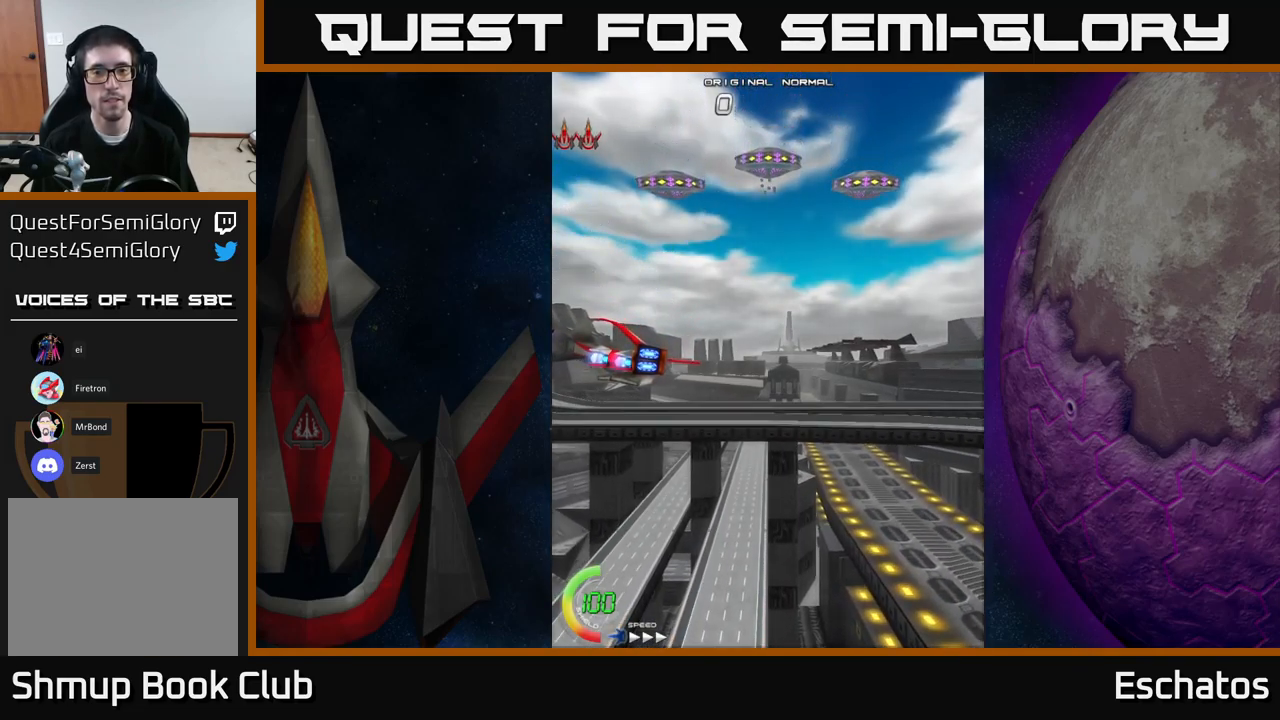
{"buttons": [], "right_stick": "center", "events": []}
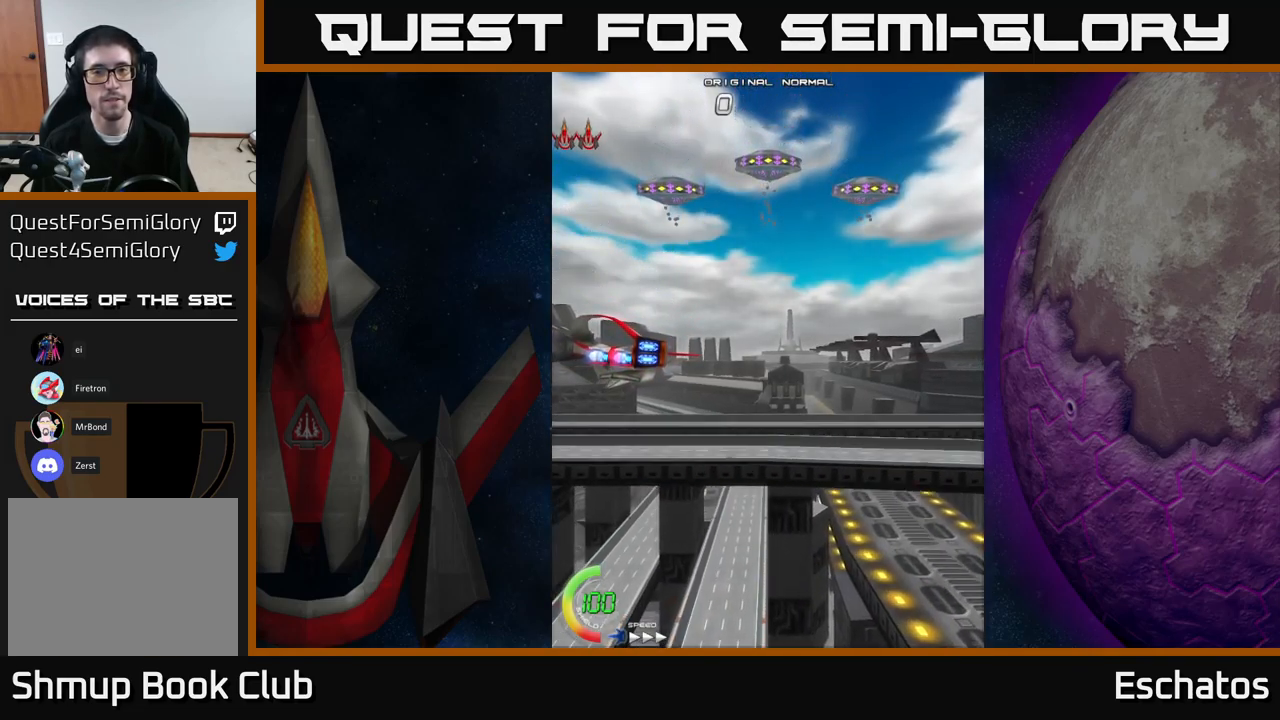
{"buttons": [], "right_stick": "center", "events": []}
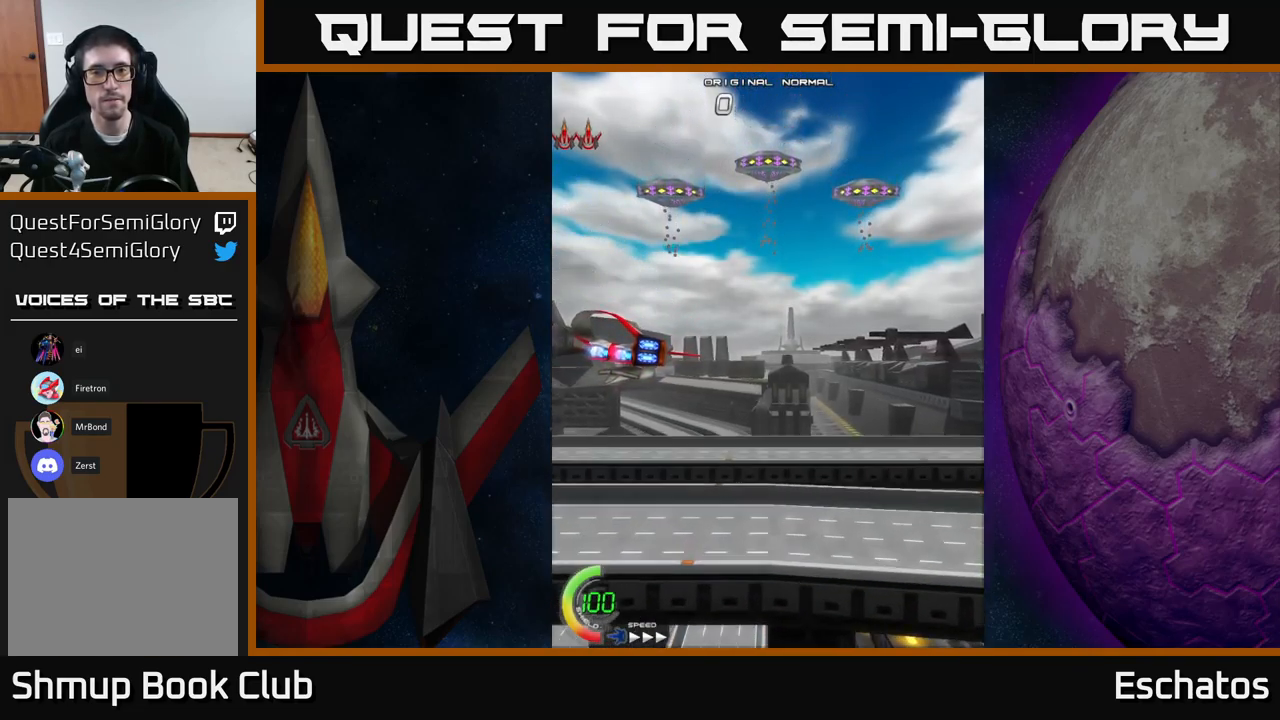
{"buttons": [], "right_stick": "center", "events": []}
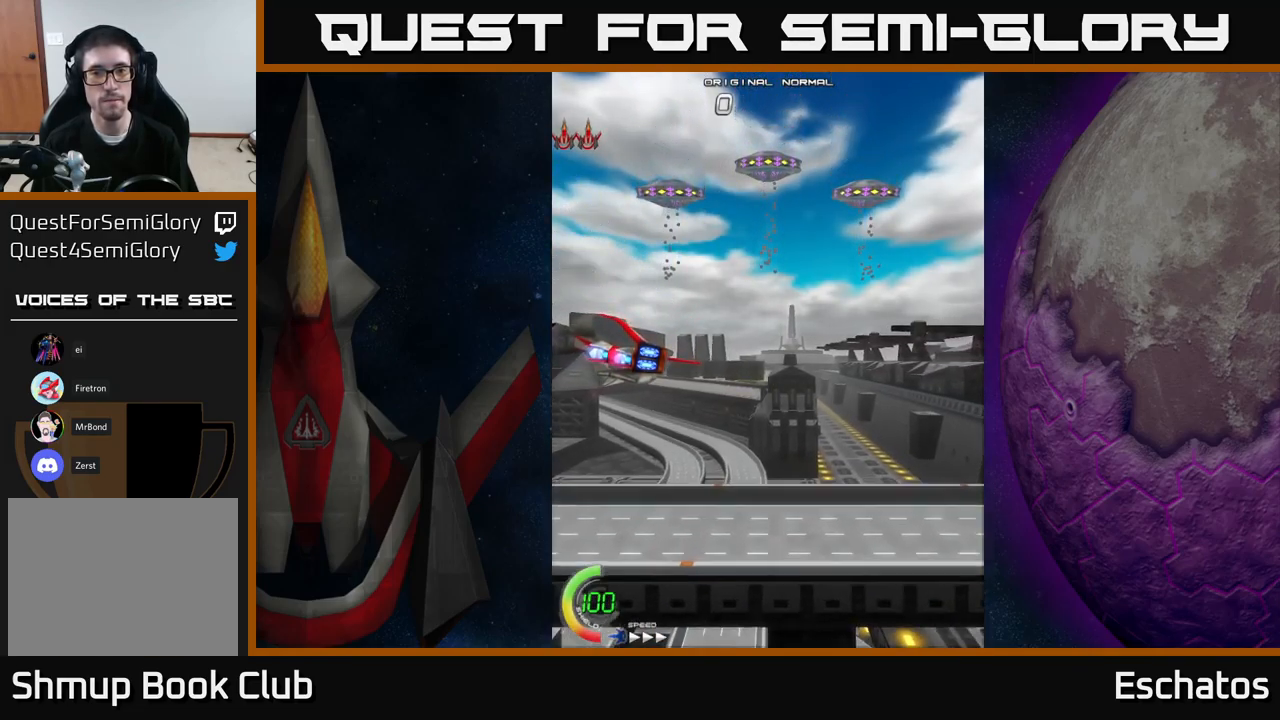
{"buttons": ["DPAD_UP"], "right_stick": "center", "events": [[500, "DPAD_UP", "down"]]}
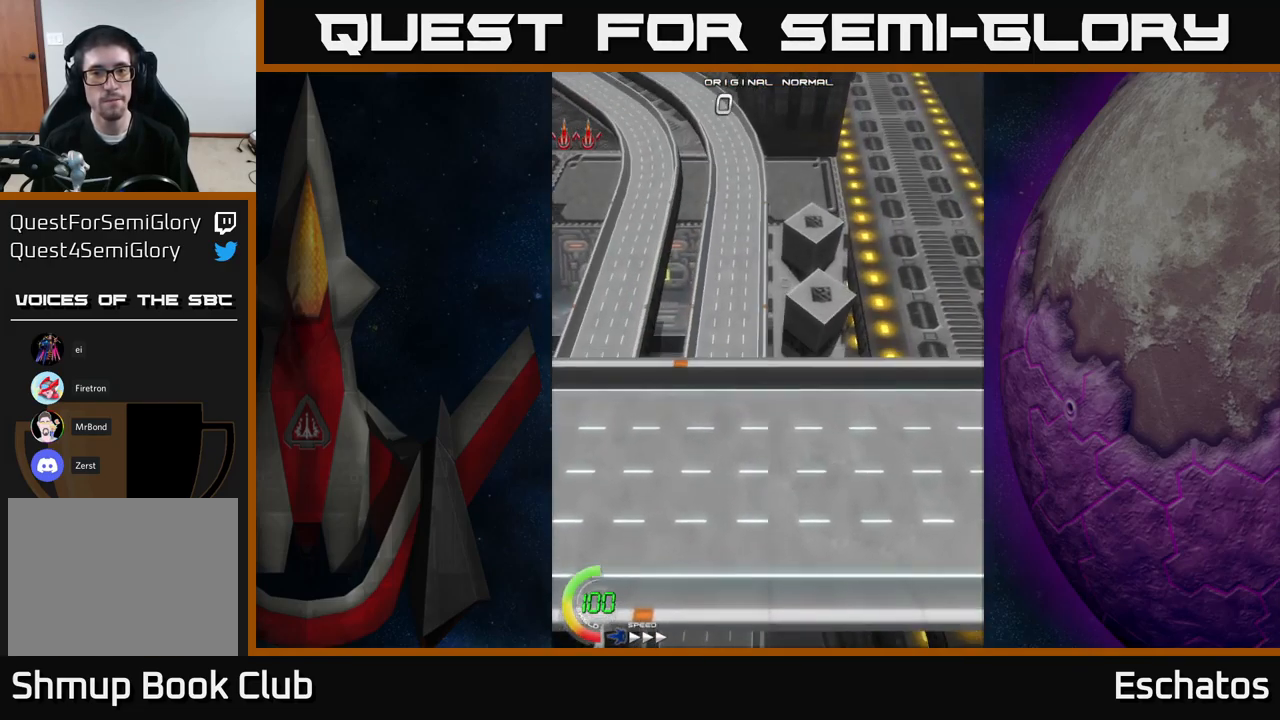
{"buttons": ["DPAD_UP", "DPAD_RIGHT"], "right_stick": "center", "events": [[483, "DPAD_RIGHT", "down"], [483, "DPAD_UP", "up"], [500, "DPAD_UP", "down"]]}
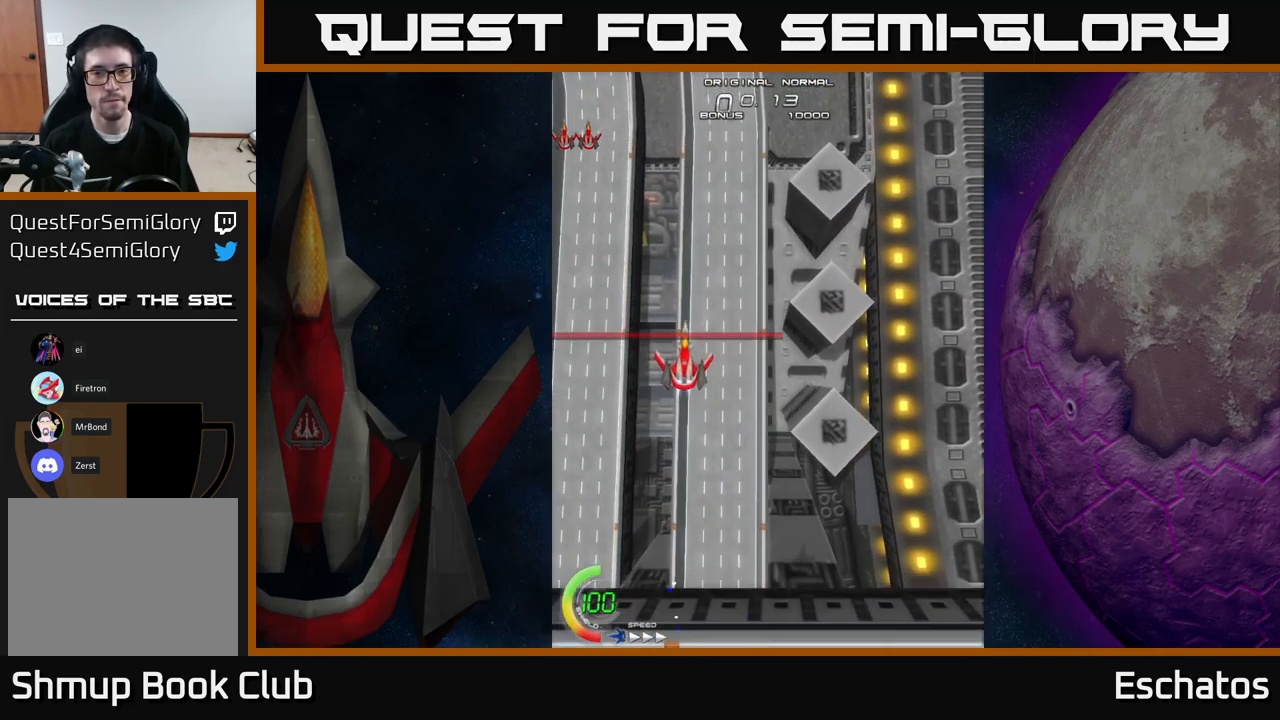
{"buttons": [], "right_stick": "center", "events": [[200, "DPAD_RIGHT", "up"], [317, "DPAD_UP", "up"]]}
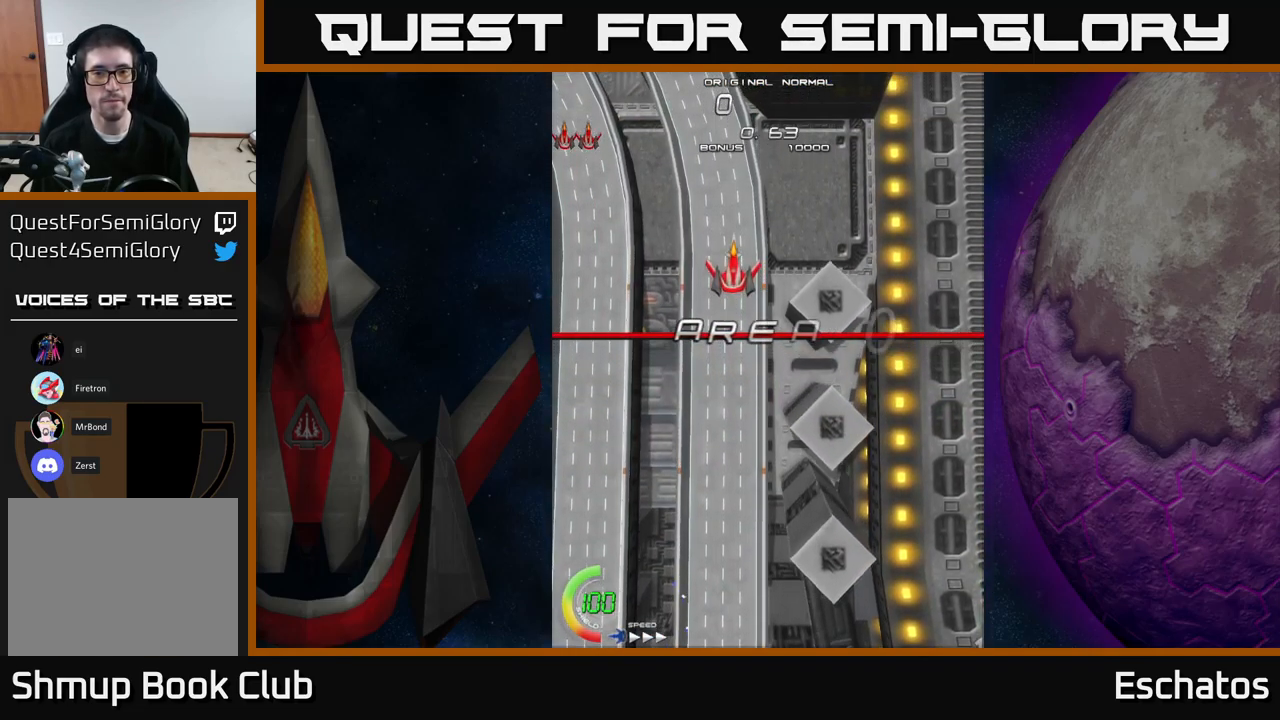
{"buttons": ["A"], "right_stick": "center", "events": [[67, "A", "down"], [117, "DPAD_RIGHT", "down"], [117, "DPAD_UP", "down"], [200, "DPAD_RIGHT", "up"], [300, "DPAD_UP", "up"]]}
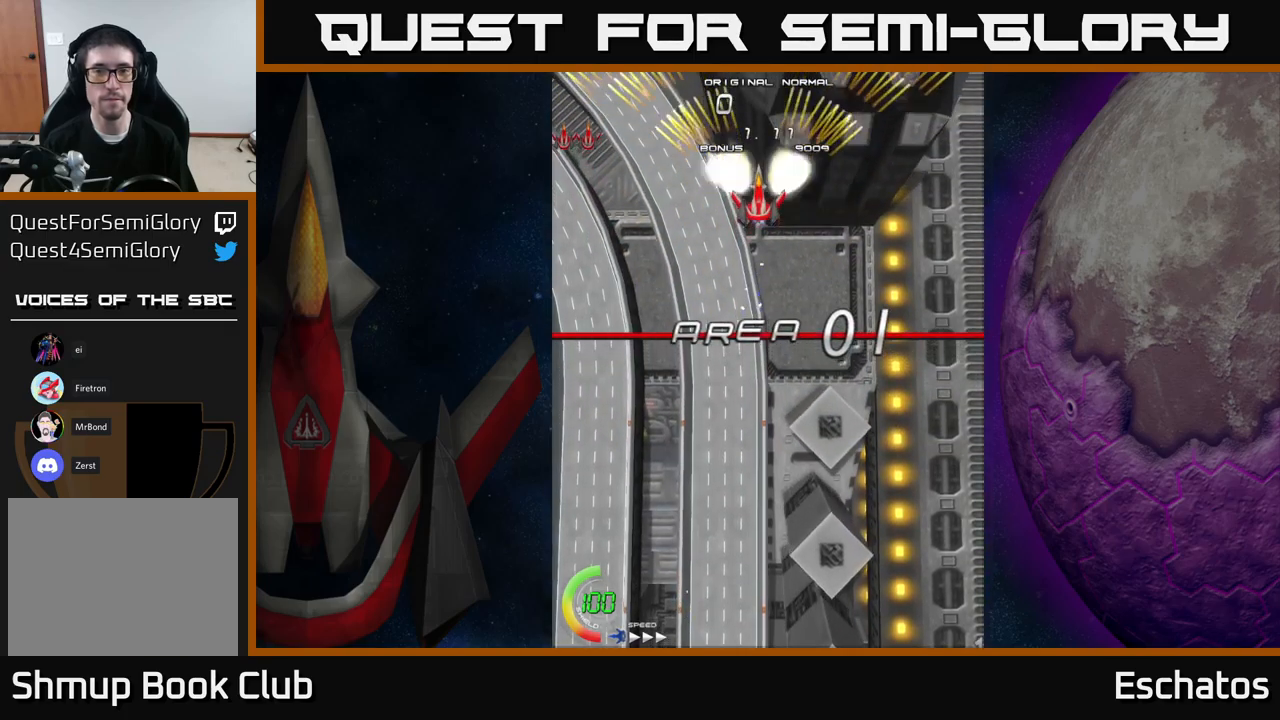
{"buttons": ["A", "DPAD_LEFT"], "right_stick": "center", "events": [[117, "DPAD_DOWN", "down"], [117, "DPAD_RIGHT", "down"], [234, "DPAD_DOWN", "up"], [234, "DPAD_RIGHT", "up"], [284, "DPAD_LEFT", "down"]]}
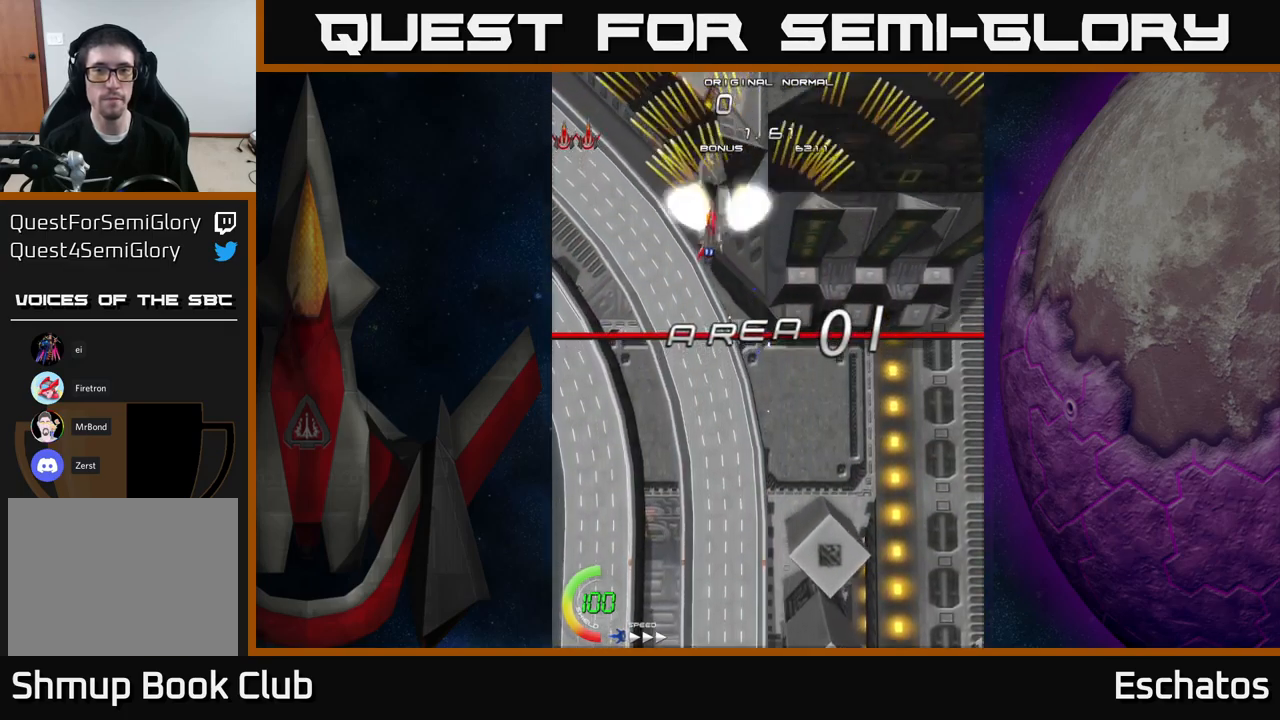
{"buttons": ["A"], "right_stick": "center", "events": [[17, "DPAD_LEFT", "up"], [34, "DPAD_RIGHT", "down"], [84, "DPAD_UP", "down"], [150, "DPAD_UP", "up"], [234, "DPAD_RIGHT", "up"], [317, "DPAD_LEFT", "down"], [484, "DPAD_LEFT", "up"]]}
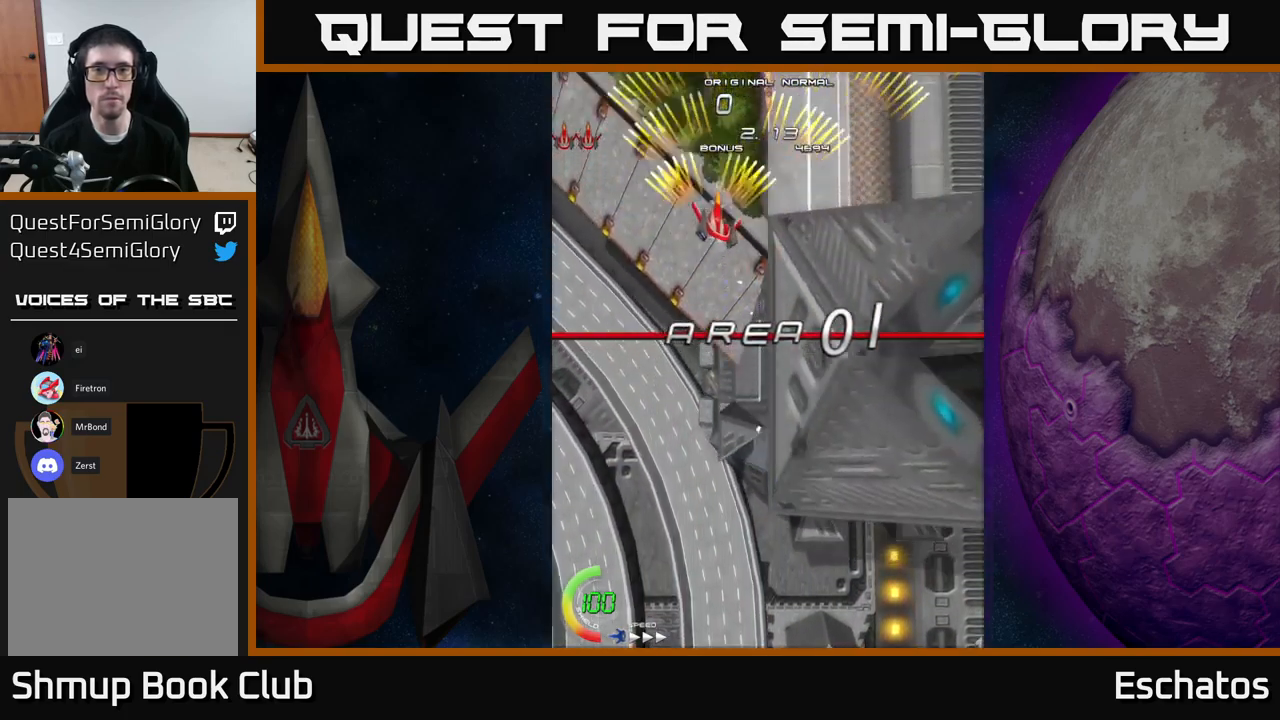
{"buttons": ["A", "DPAD_LEFT"], "right_stick": "center", "events": [[17, "DPAD_RIGHT", "down"], [284, "DPAD_RIGHT", "up"], [334, "DPAD_LEFT", "down"]]}
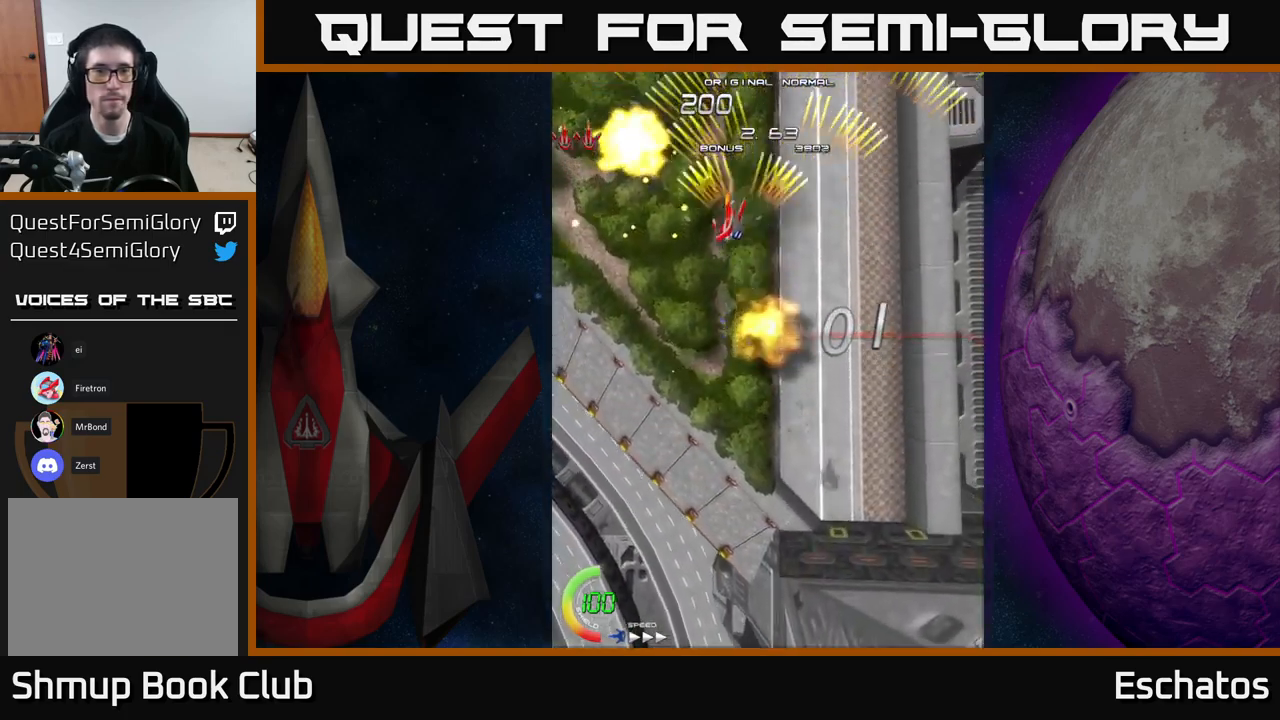
{"buttons": ["A", "DPAD_LEFT"], "right_stick": "center", "events": [[17, "DPAD_LEFT", "up"], [67, "DPAD_RIGHT", "down"], [317, "DPAD_RIGHT", "up"], [367, "DPAD_LEFT", "down"]]}
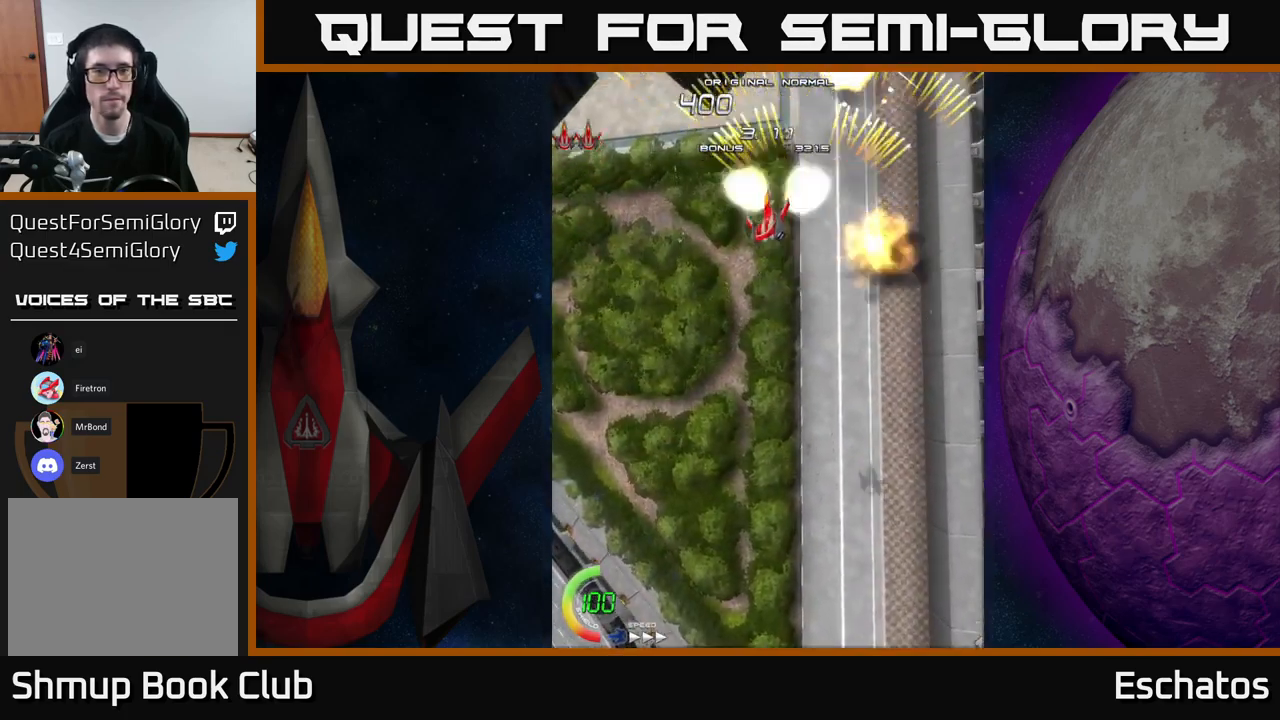
{"buttons": ["A", "DPAD_LEFT"], "right_stick": "center", "events": [[117, "DPAD_LEFT", "up"], [150, "DPAD_RIGHT", "down"], [417, "DPAD_RIGHT", "up"], [467, "DPAD_LEFT", "down"]]}
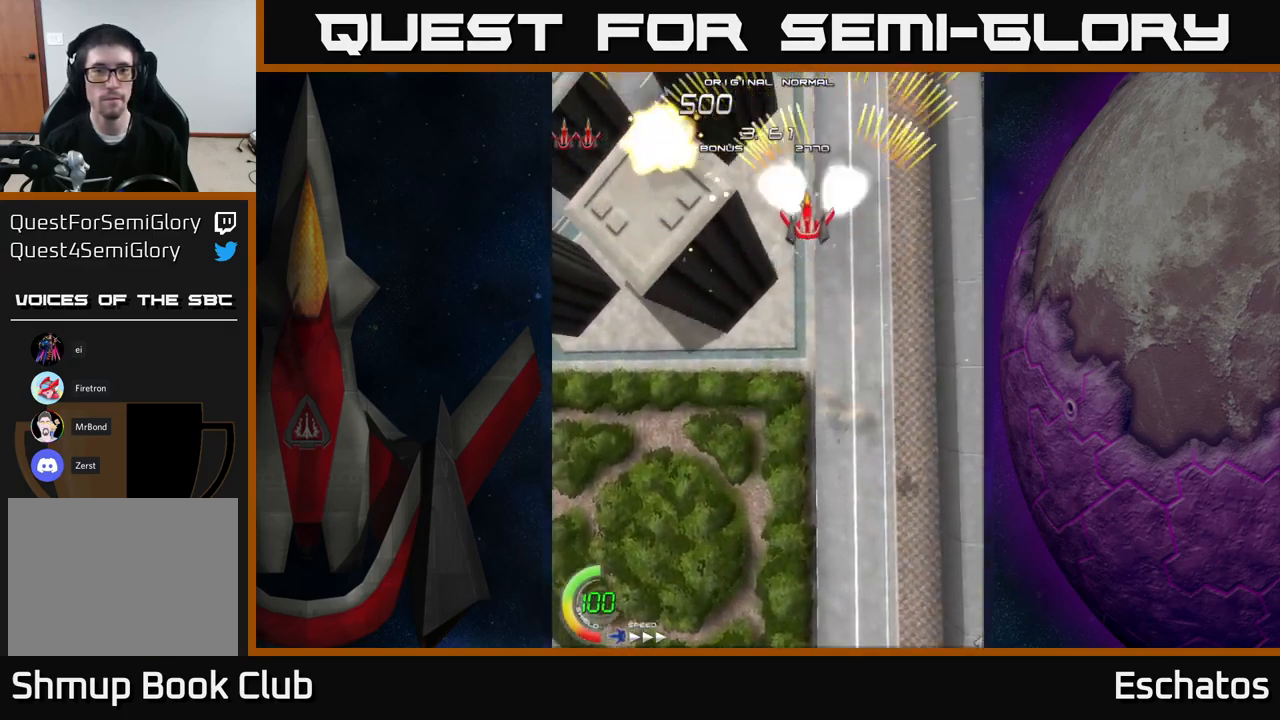
{"buttons": ["A", "DPAD_RIGHT"], "right_stick": "center", "events": [[217, "DPAD_LEFT", "up"], [267, "DPAD_RIGHT", "down"]]}
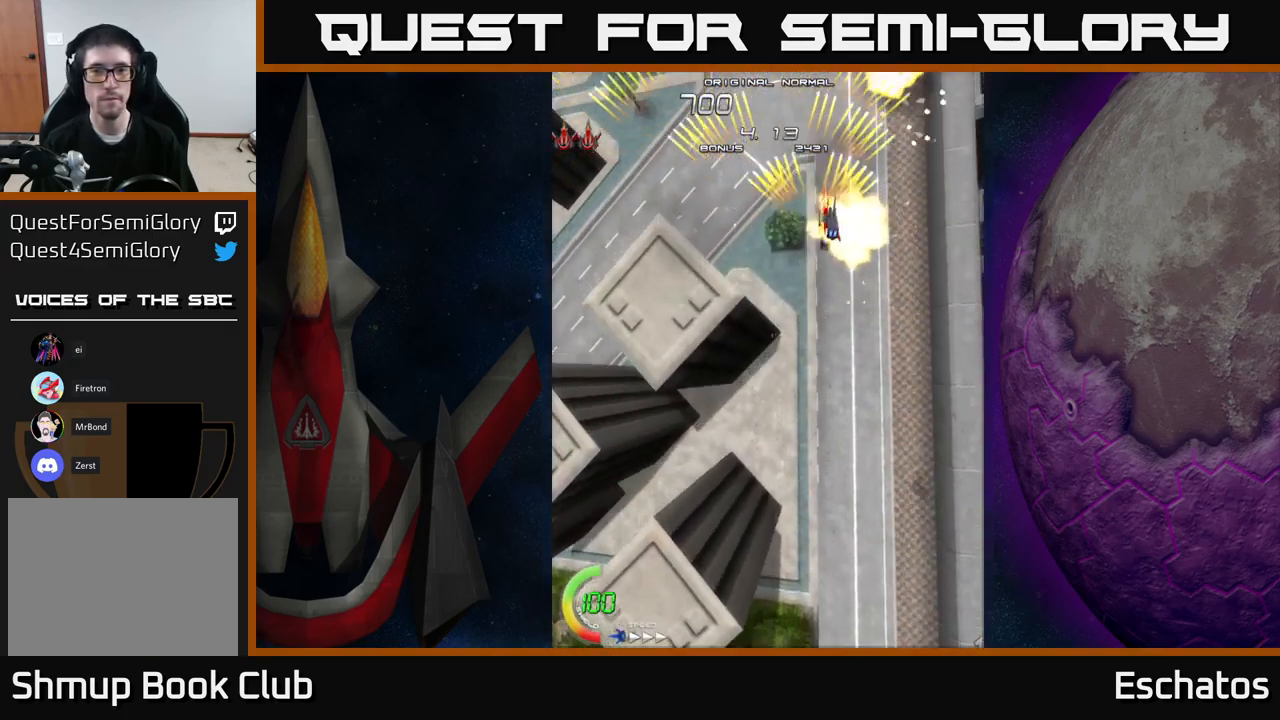
{"buttons": ["A", "DPAD_RIGHT"], "right_stick": "center", "events": [[50, "DPAD_RIGHT", "up"], [100, "DPAD_LEFT", "down"], [367, "DPAD_LEFT", "up"], [434, "DPAD_RIGHT", "down"]]}